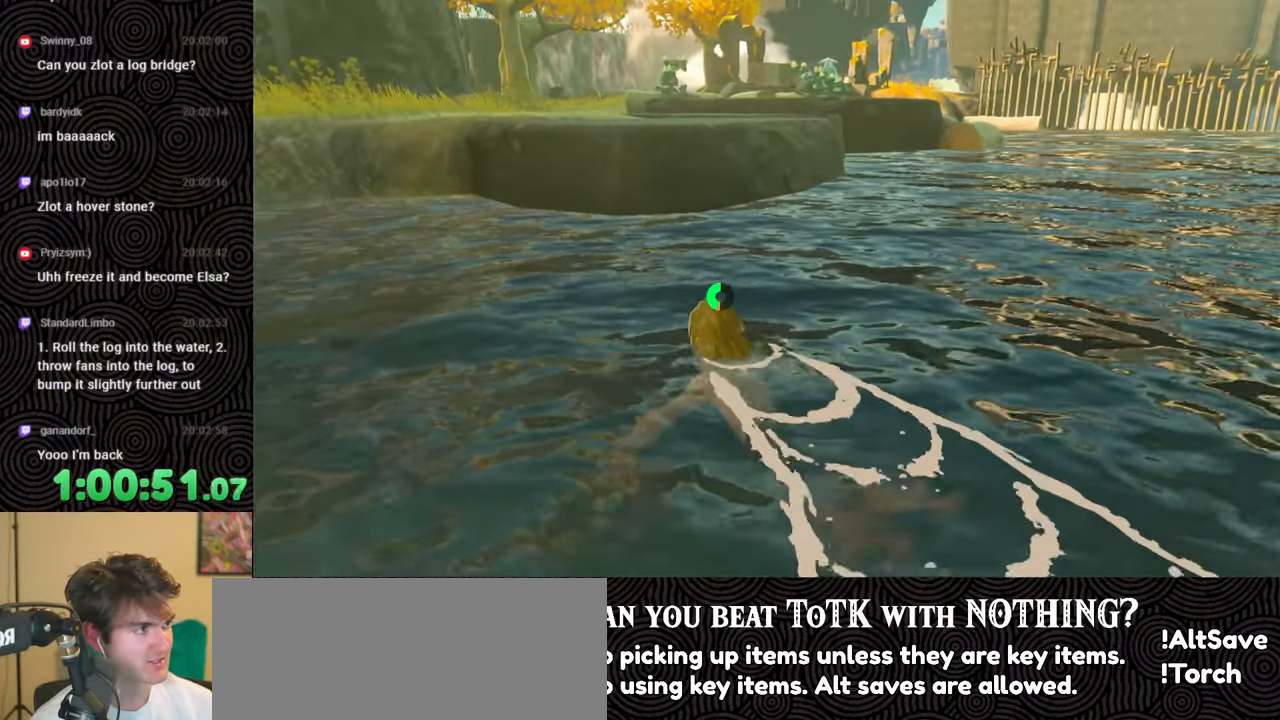
Gameplay with a controller (Nintendo layout); each line is a JSON object with the inputs held at the frame after it. "events" lists button and stick changes between this image and that frame as [ms after this image, input, new state], when the widget could be followed in between. Not read: L3 R3.
{"buttons": [], "left_stick": "up-left", "right_stick": "center", "events": []}
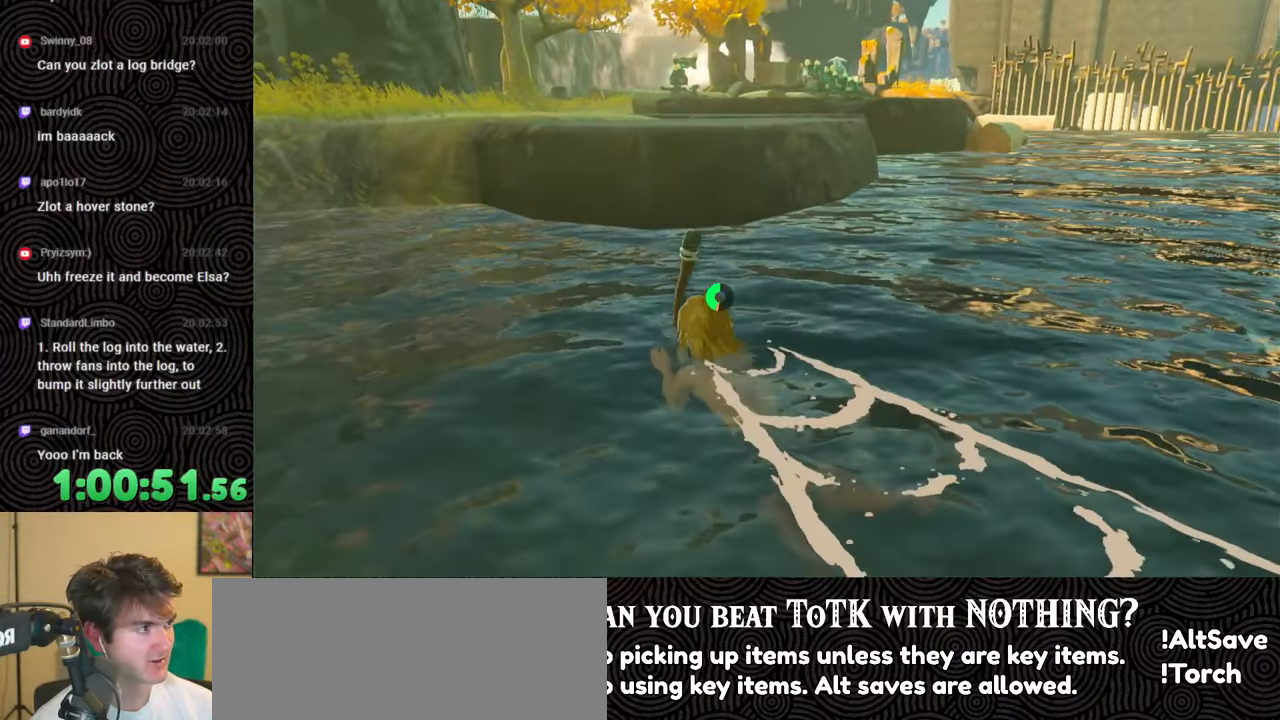
{"buttons": [], "left_stick": "up-left", "right_stick": "left", "events": [[400, "right_stick", "down-left"], [450, "right_stick", "left"]]}
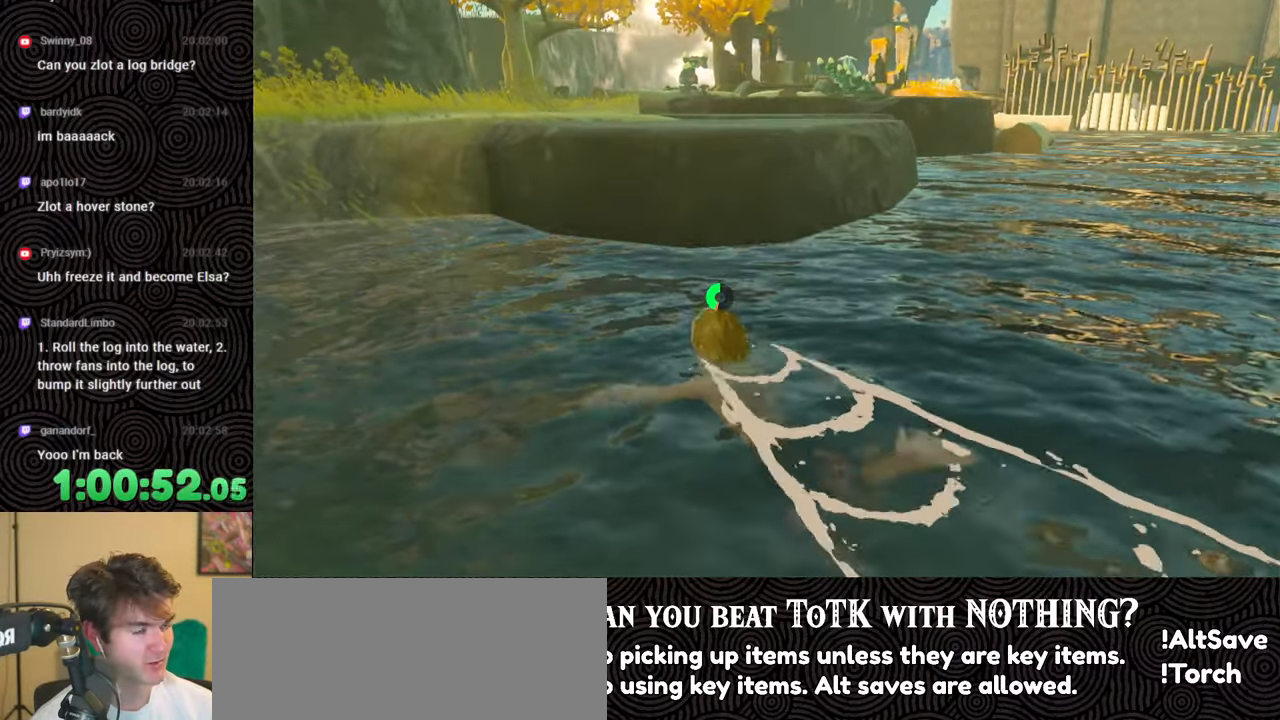
{"buttons": [], "left_stick": "up-left", "right_stick": "left", "events": [[233, "right_stick", "center"], [433, "right_stick", "left"]]}
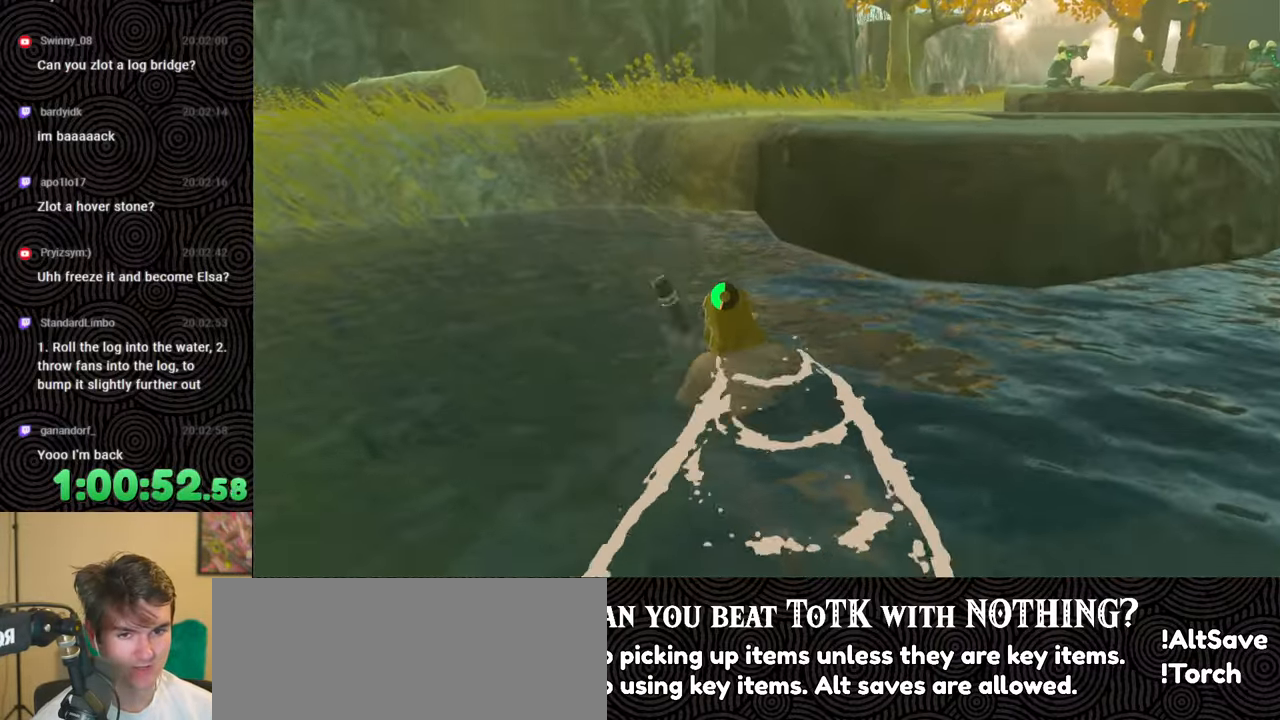
{"buttons": [], "left_stick": "up-left", "right_stick": "center", "events": [[117, "right_stick", "center"]]}
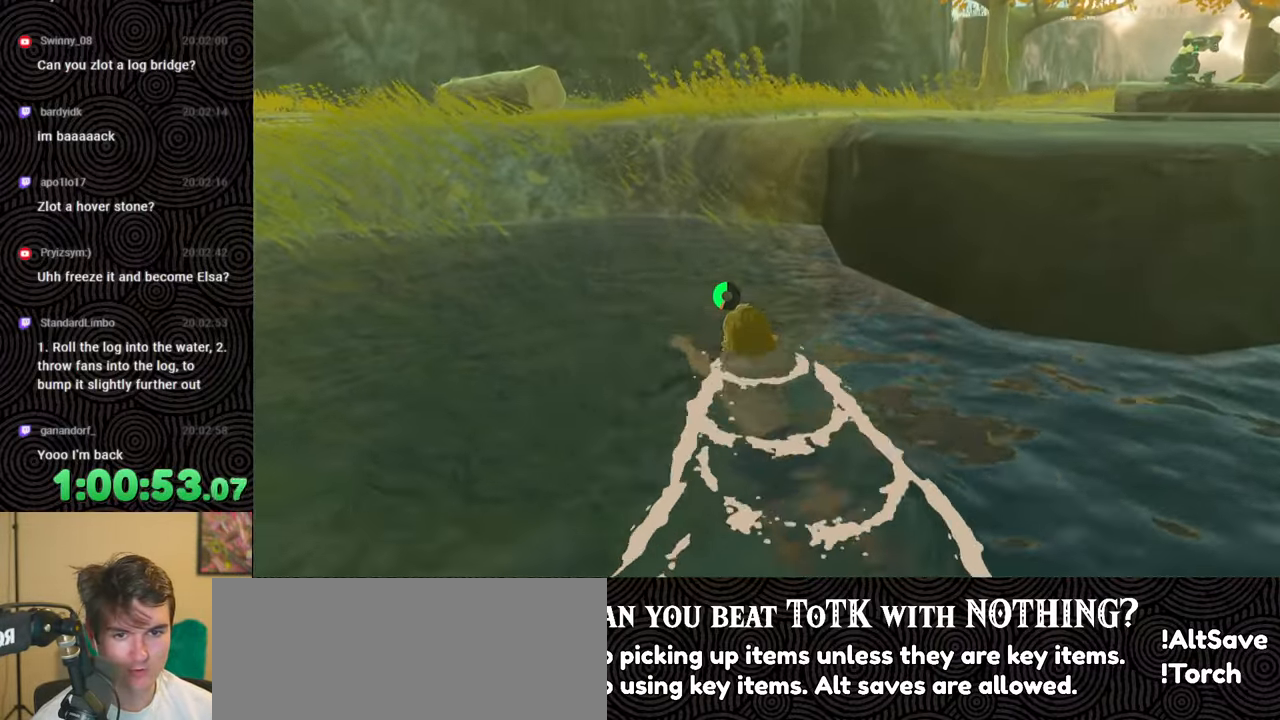
{"buttons": [], "left_stick": "up-left", "right_stick": "down-left", "events": [[183, "X", "down"], [267, "X", "up"], [300, "right_stick", "down-left"]]}
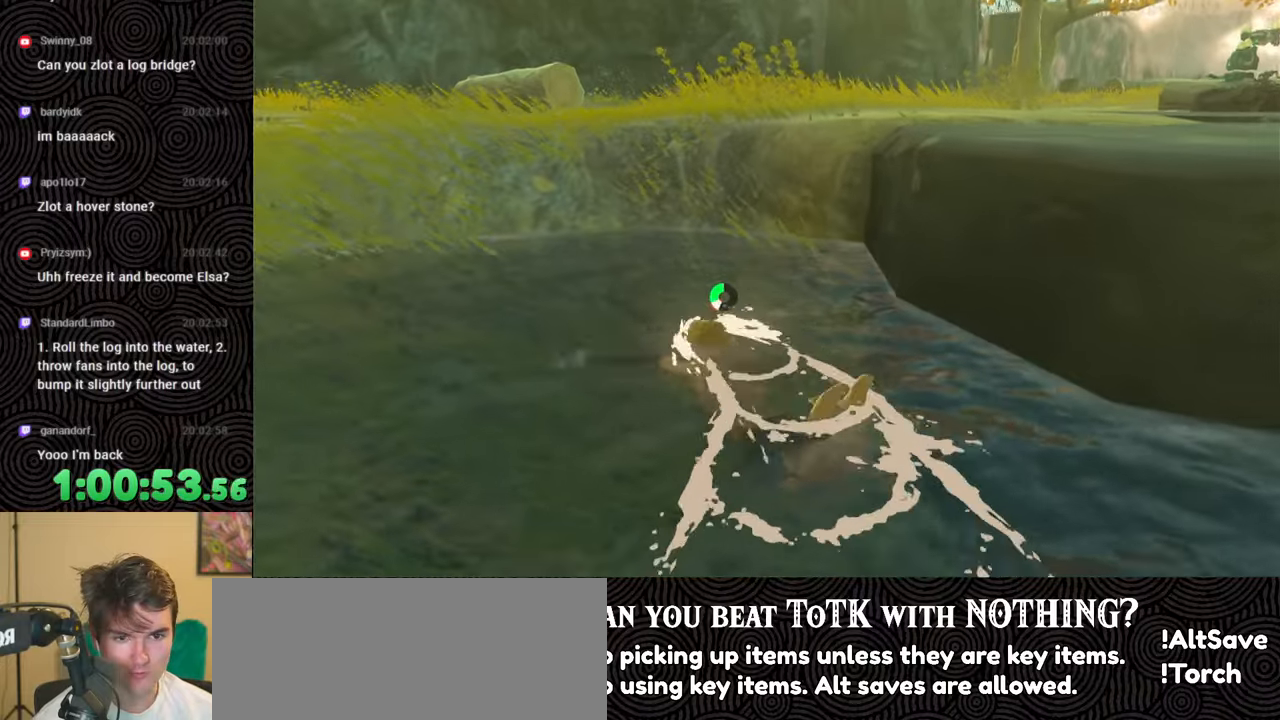
{"buttons": [], "left_stick": "up-left", "right_stick": "right", "events": [[183, "right_stick", "down-right"], [267, "right_stick", "right"]]}
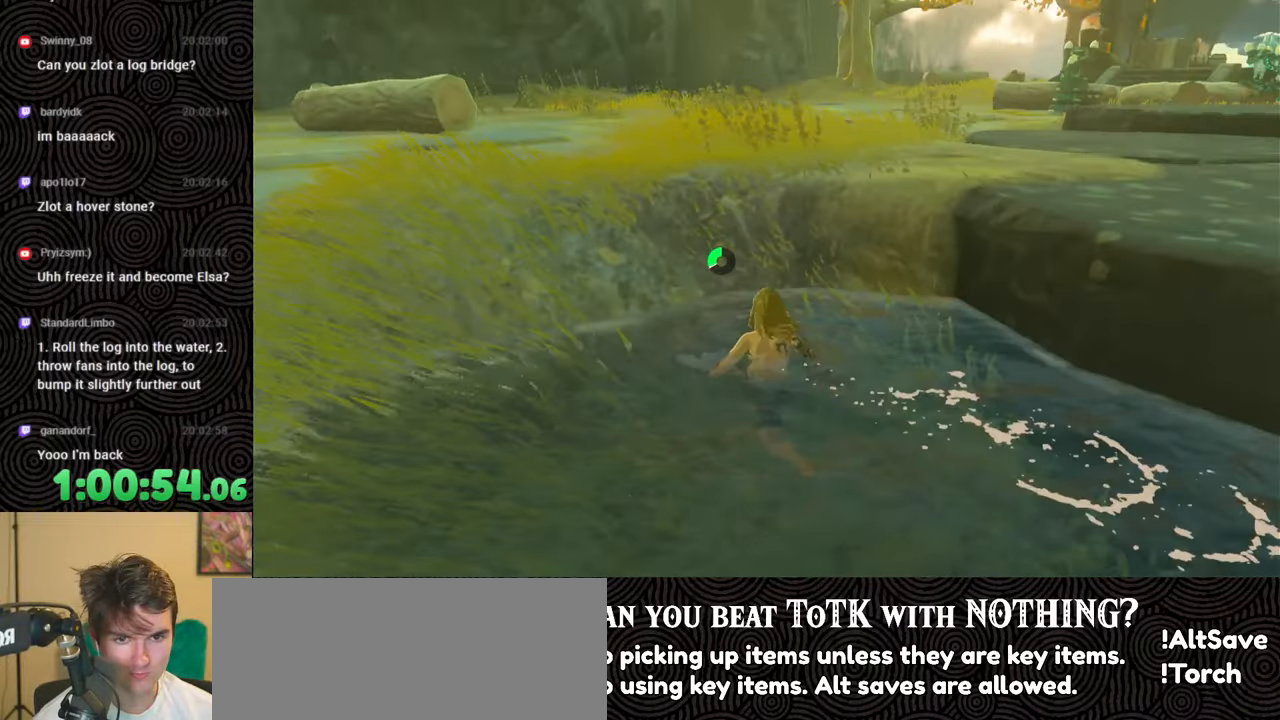
{"buttons": [], "left_stick": "left", "right_stick": "right", "events": [[417, "left_stick", "left"]]}
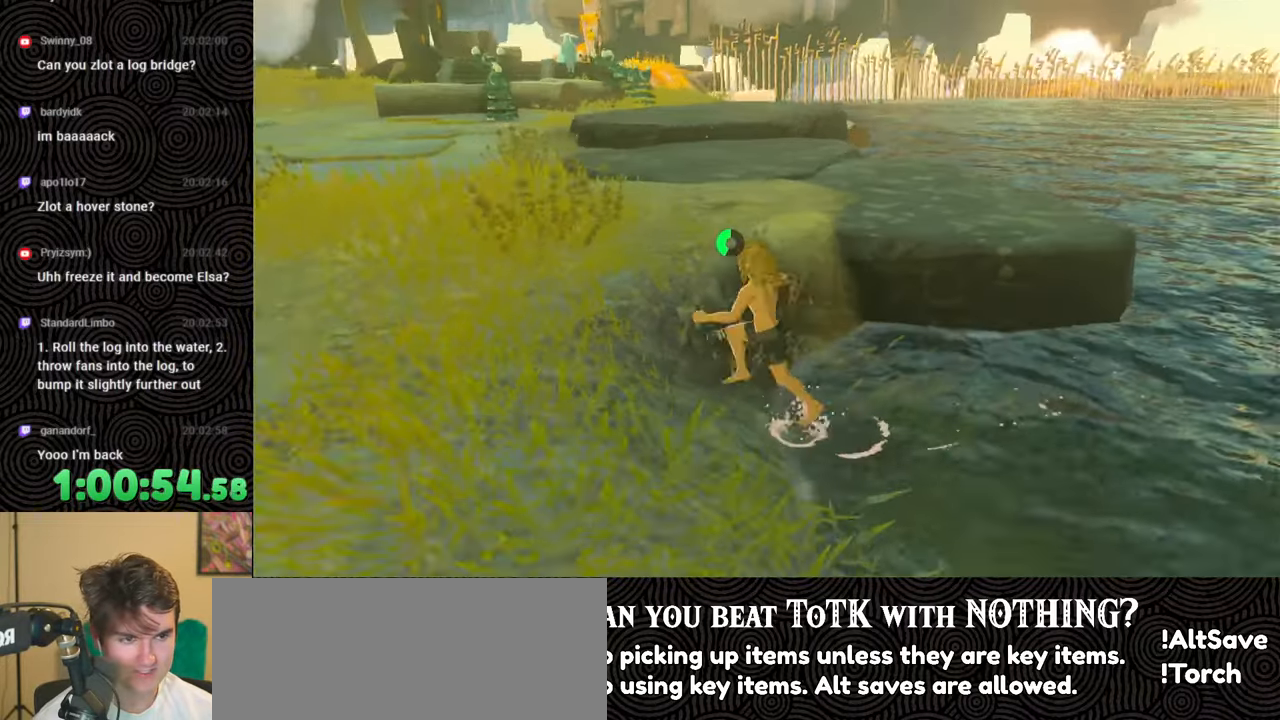
{"buttons": [], "left_stick": "up-left", "right_stick": "center", "events": [[167, "right_stick", "center"], [450, "left_stick", "up-left"]]}
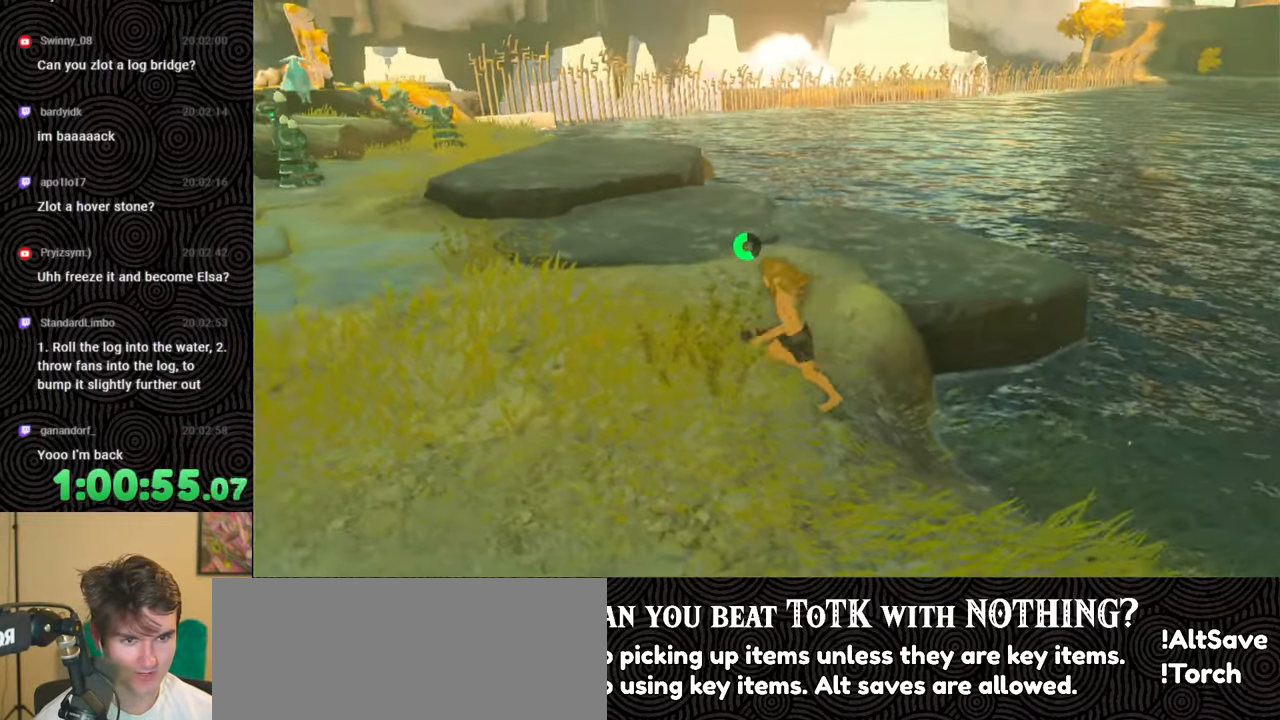
{"buttons": [], "left_stick": "center", "right_stick": "down-left", "events": [[17, "right_stick", "down-right"], [183, "left_stick", "center"], [500, "right_stick", "down-left"]]}
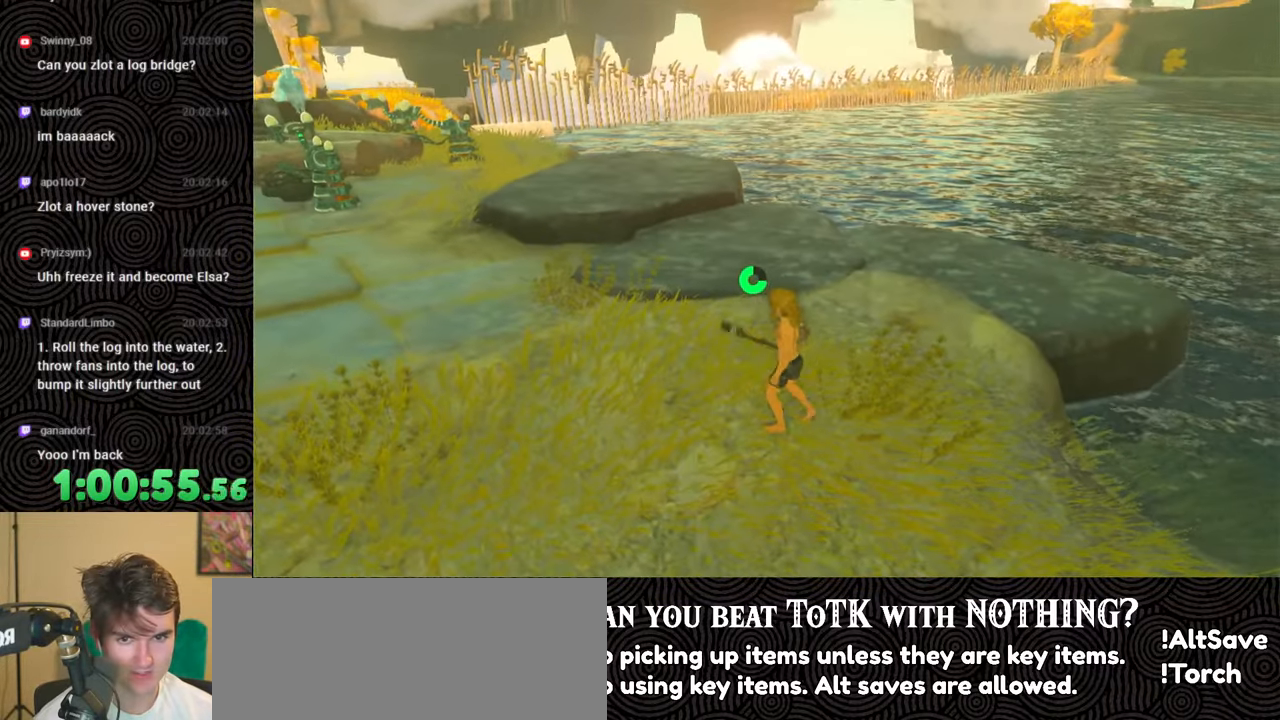
{"buttons": [], "left_stick": "left", "right_stick": "left", "events": [[100, "right_stick", "left"], [150, "left_stick", "left"]]}
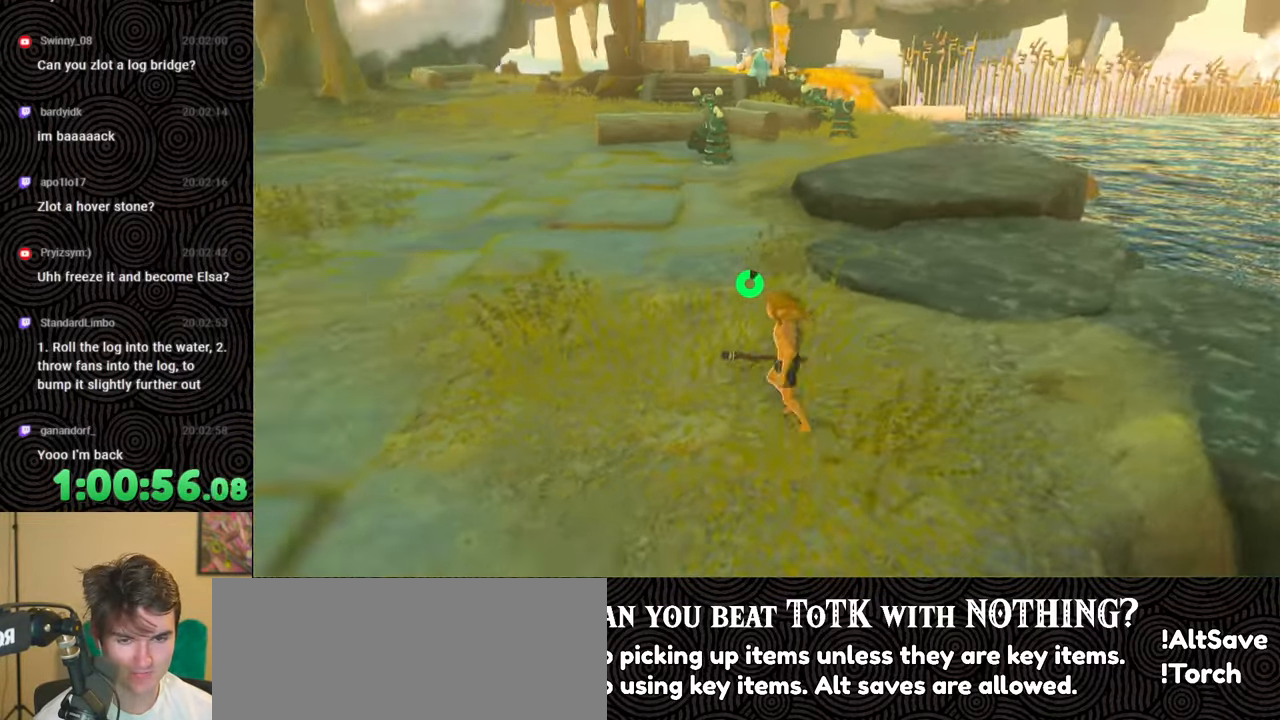
{"buttons": [], "left_stick": "up", "right_stick": "right", "events": [[17, "left_stick", "up-left"], [17, "right_stick", "center"], [150, "left_stick", "up"], [267, "right_stick", "right"]]}
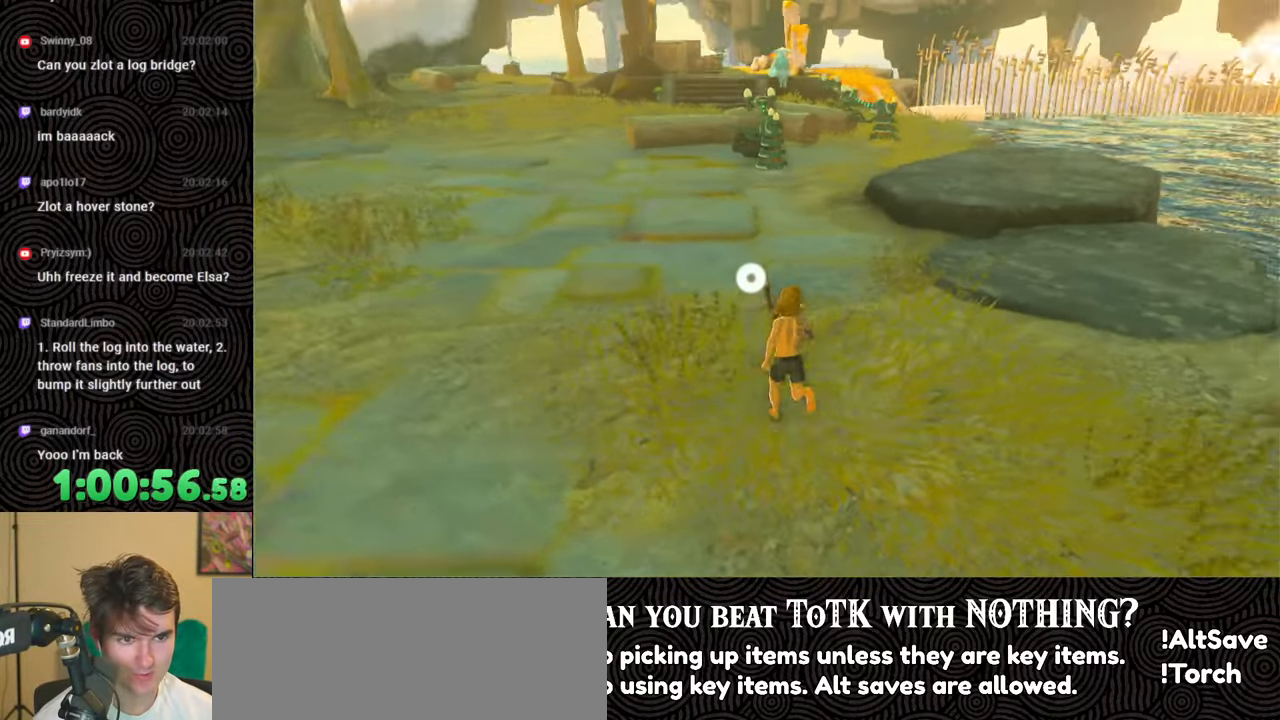
{"buttons": [], "left_stick": "up", "right_stick": "center", "events": [[67, "right_stick", "center"]]}
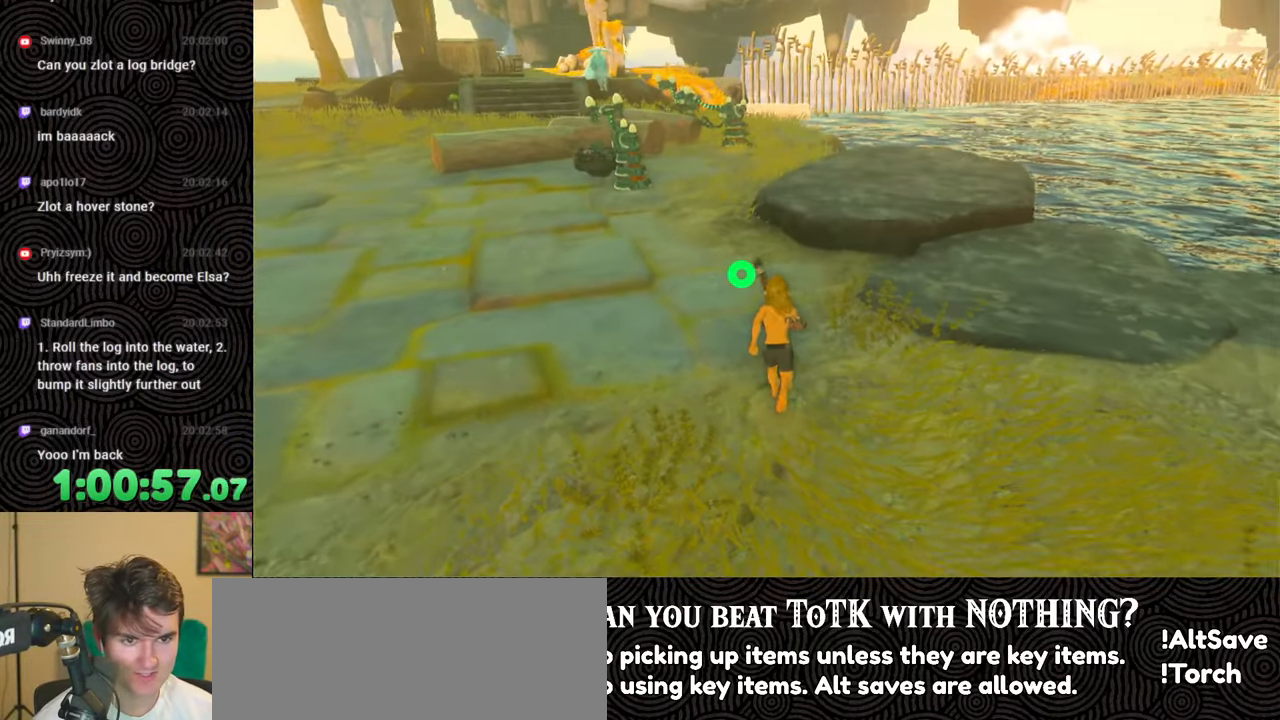
{"buttons": [], "left_stick": "up", "right_stick": "center", "events": []}
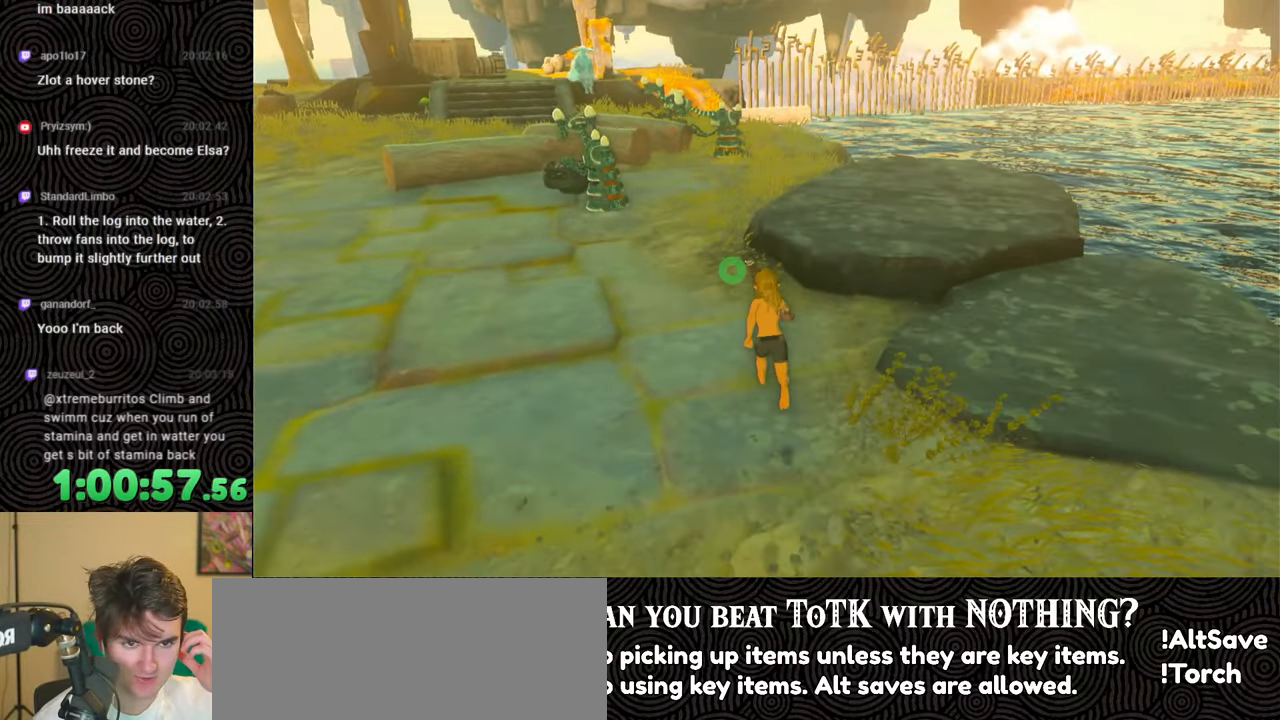
{"buttons": [], "left_stick": "up", "right_stick": "center", "events": []}
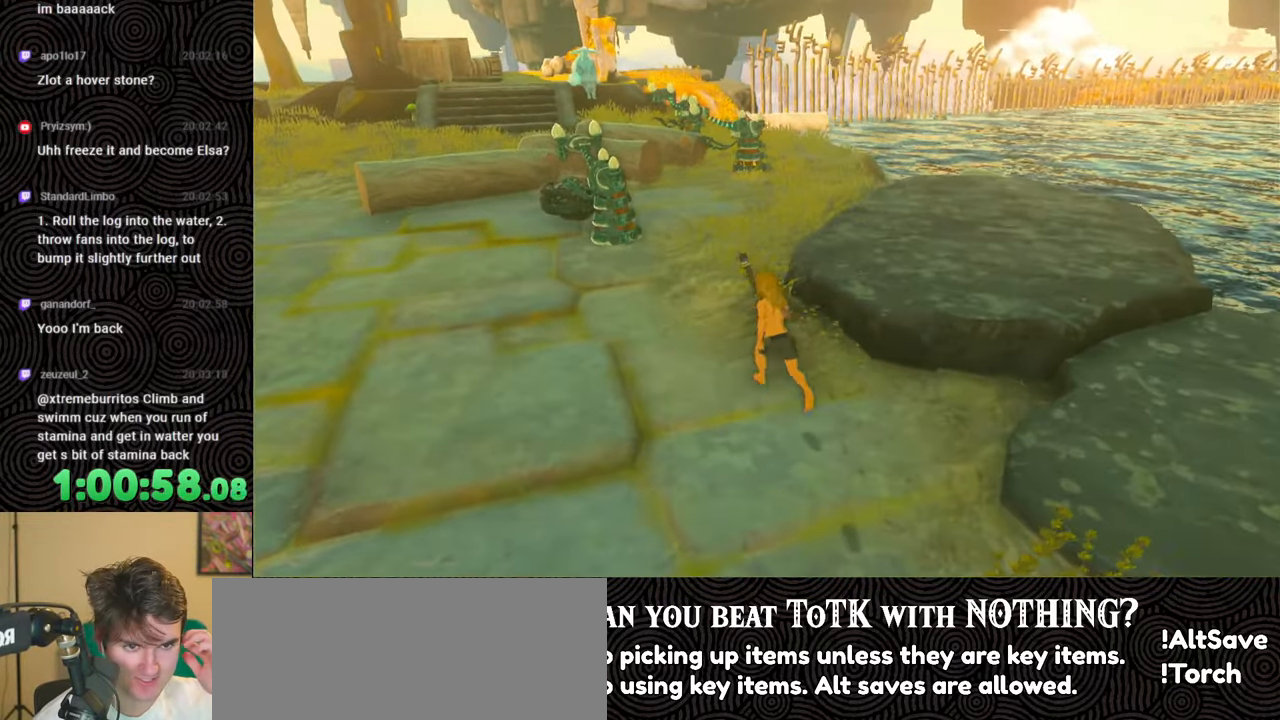
{"buttons": [], "left_stick": "up", "right_stick": "center", "events": []}
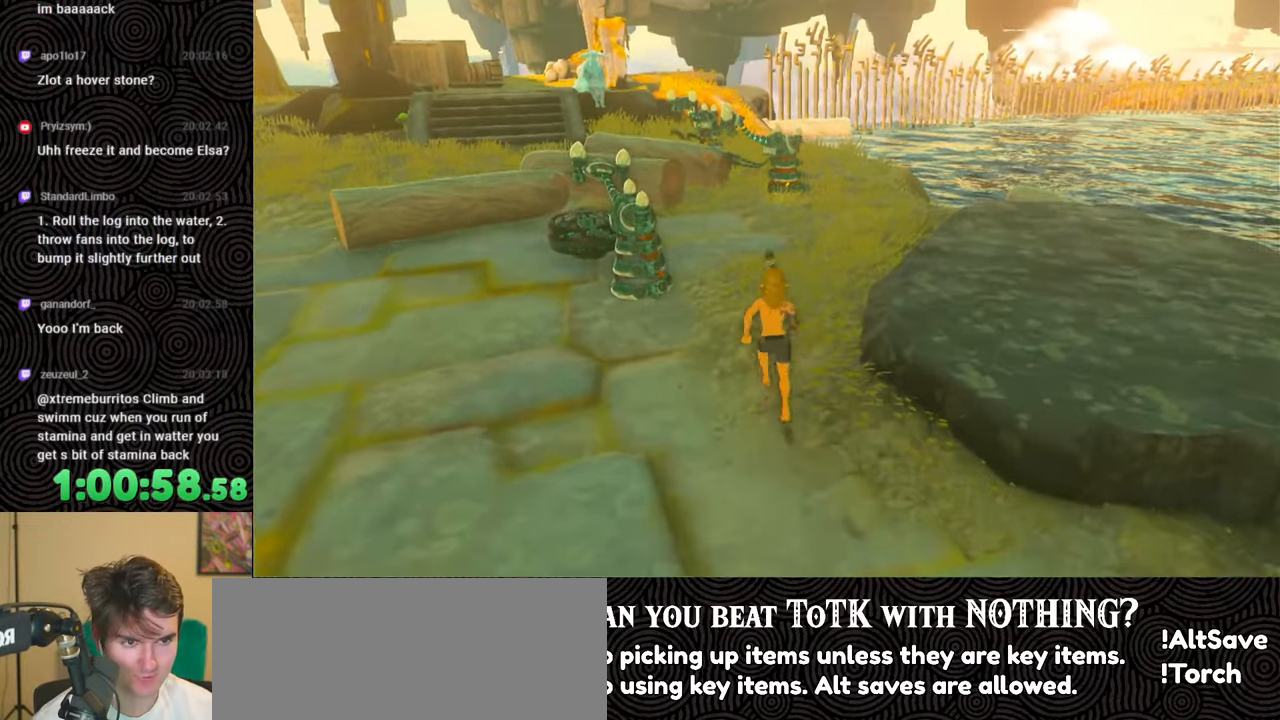
{"buttons": ["B"], "left_stick": "up", "right_stick": "center", "events": [[217, "right_stick", "right"], [300, "right_stick", "down-right"], [417, "right_stick", "center"], [433, "B", "down"]]}
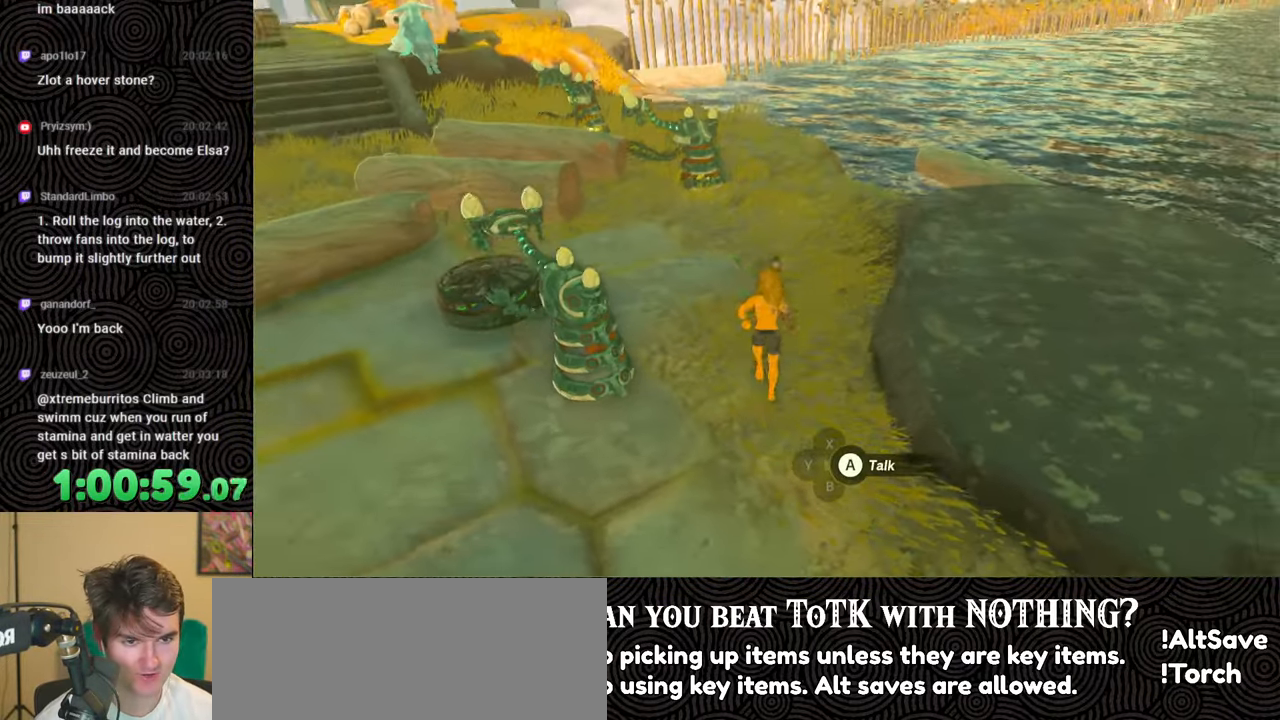
{"buttons": ["B"], "left_stick": "up", "right_stick": "center", "events": []}
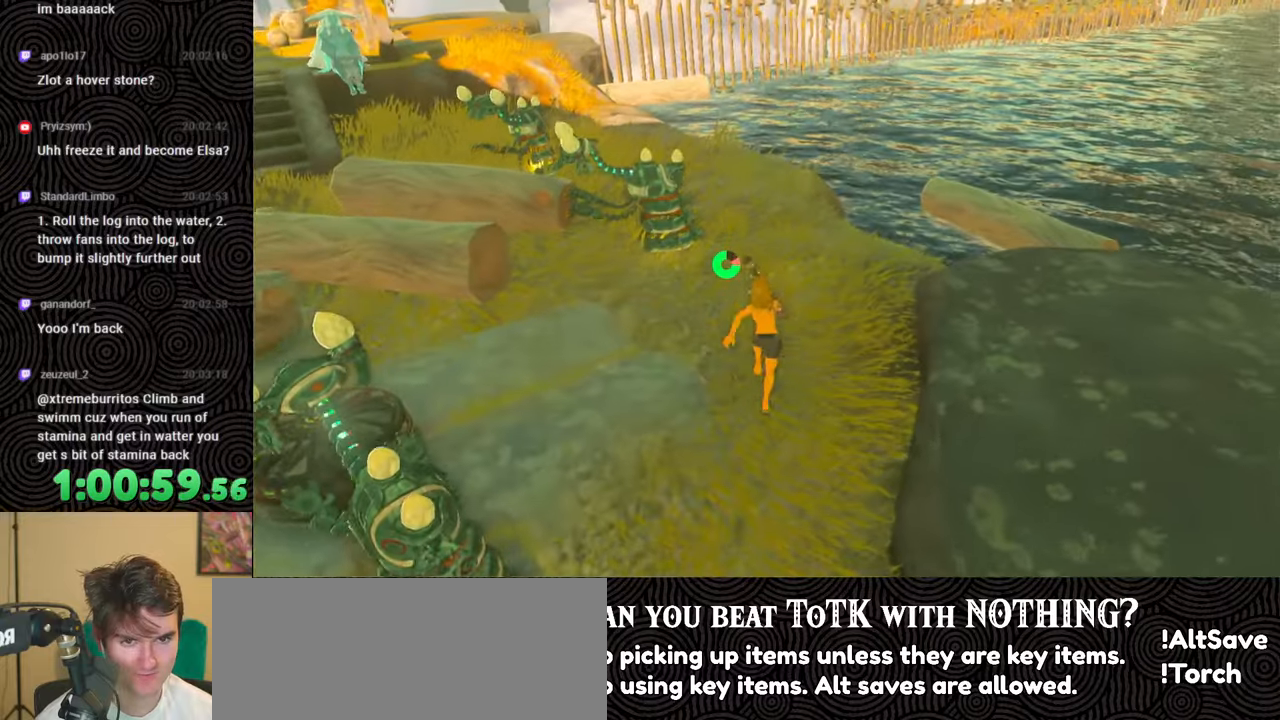
{"buttons": [], "left_stick": "up", "right_stick": "center", "events": [[283, "B", "up"]]}
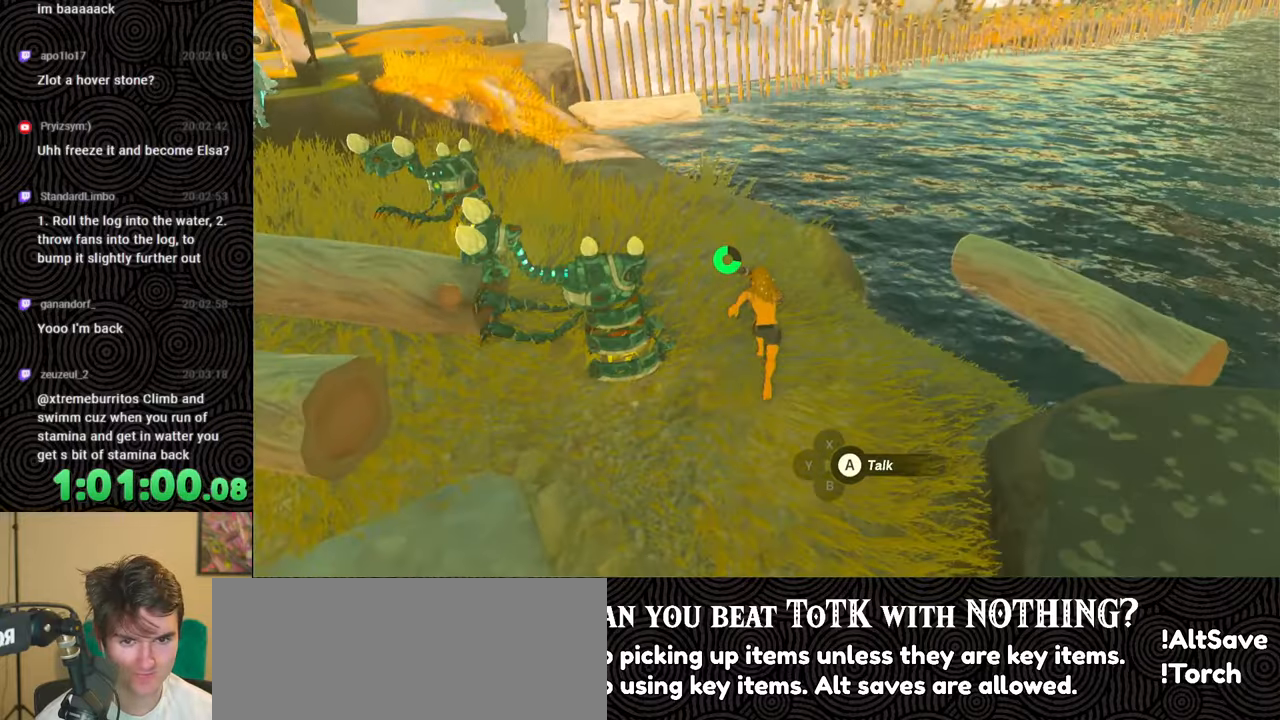
{"buttons": [], "left_stick": "up-left", "right_stick": "center", "events": [[183, "left_stick", "up-left"]]}
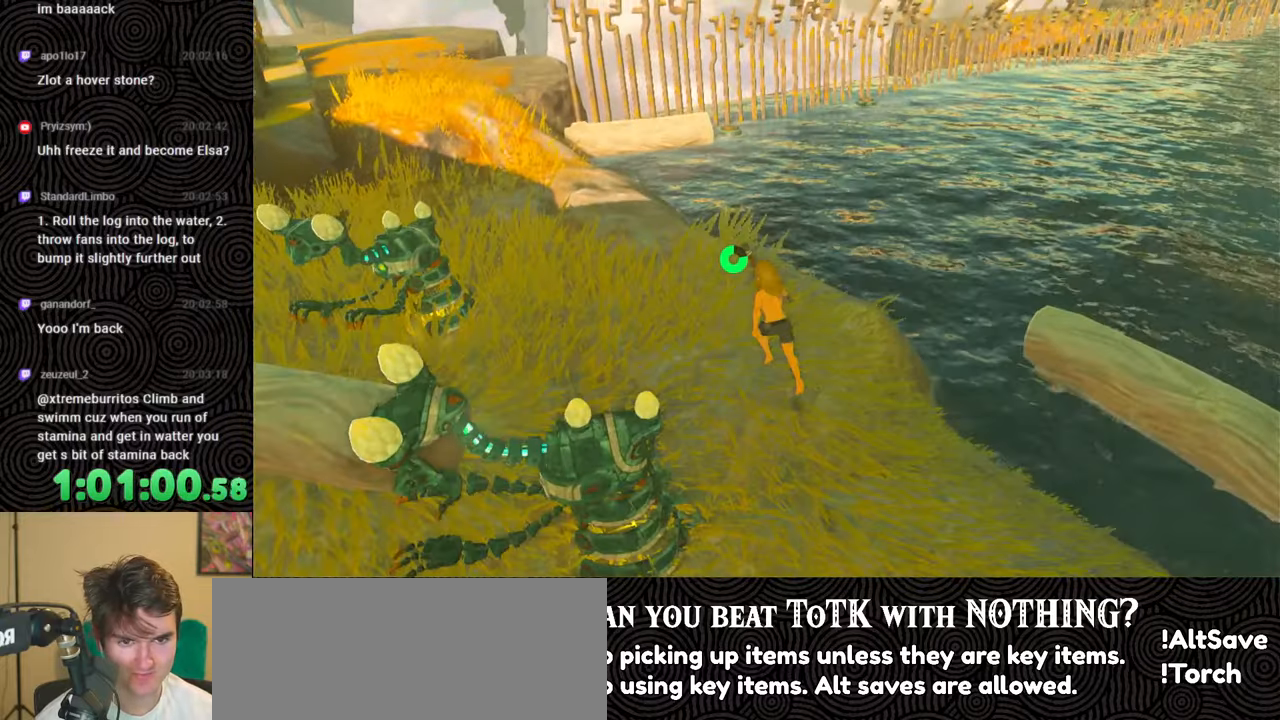
{"buttons": [], "left_stick": "up-left", "right_stick": "center", "events": [[283, "right_stick", "up-right"], [483, "right_stick", "center"]]}
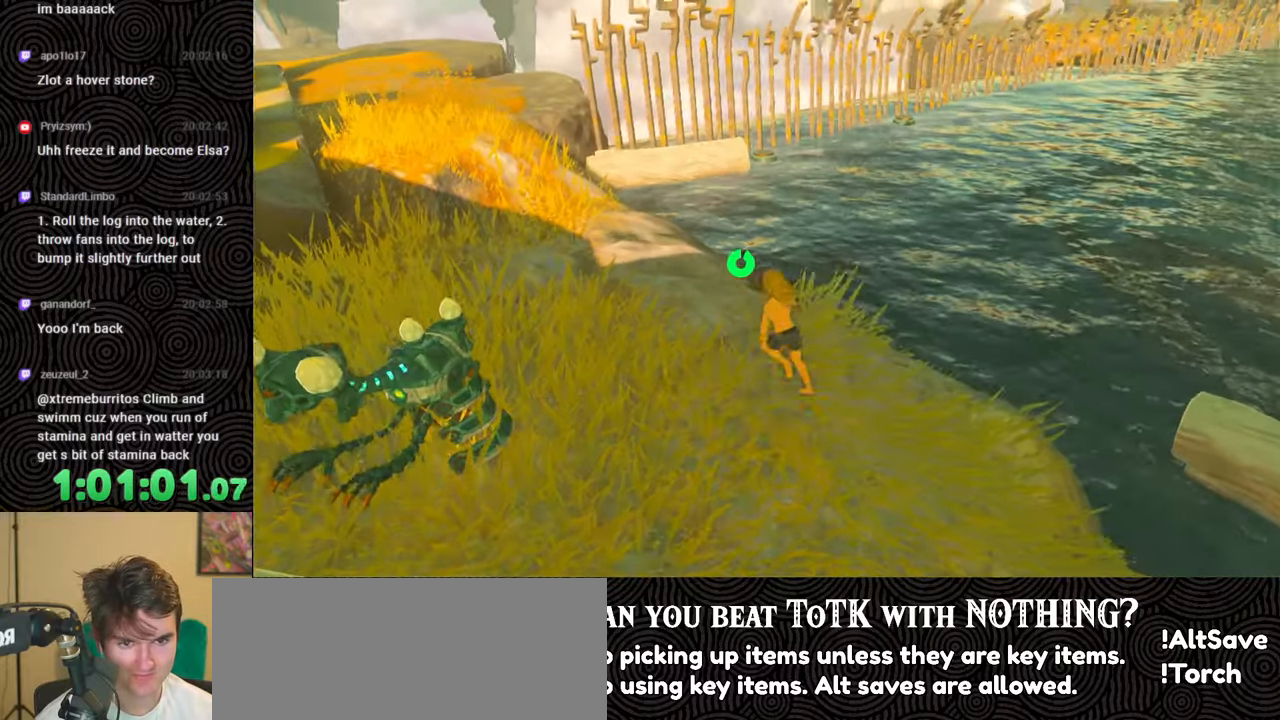
{"buttons": [], "left_stick": "up-left", "right_stick": "center", "events": [[200, "right_stick", "up"], [383, "right_stick", "center"]]}
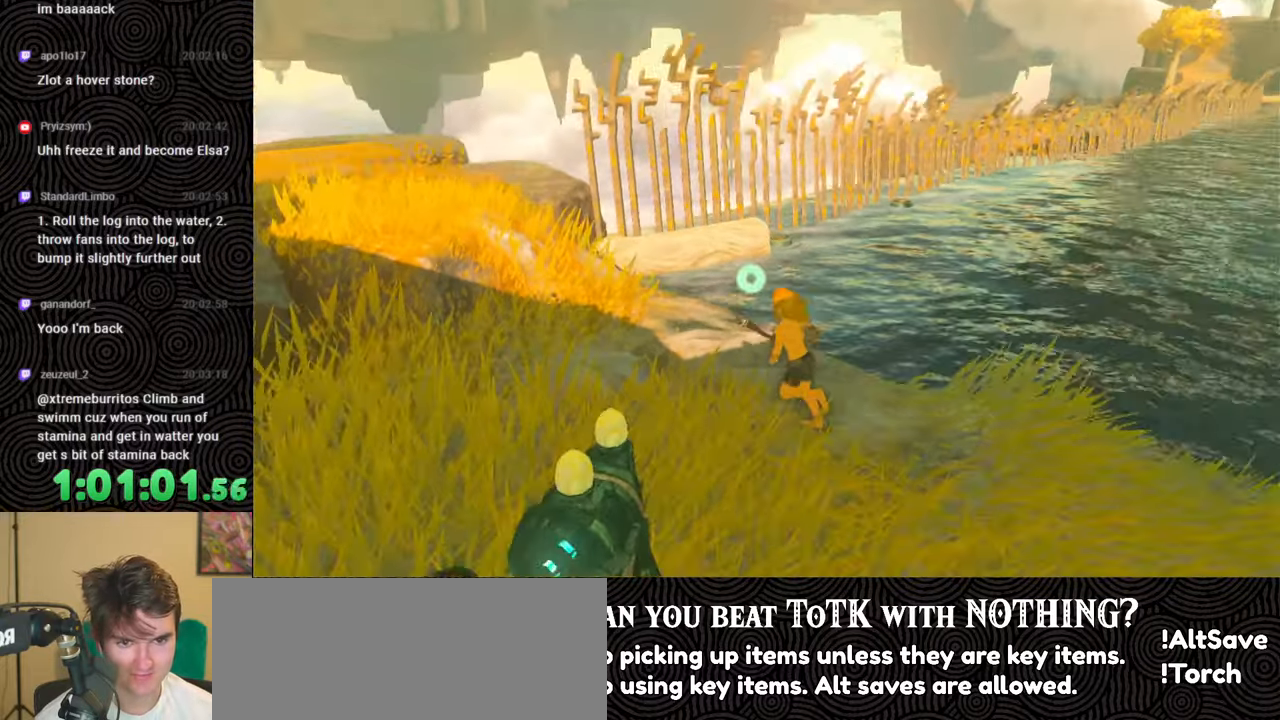
{"buttons": [], "left_stick": "up-left", "right_stick": "down-right", "events": [[150, "right_stick", "down-right"]]}
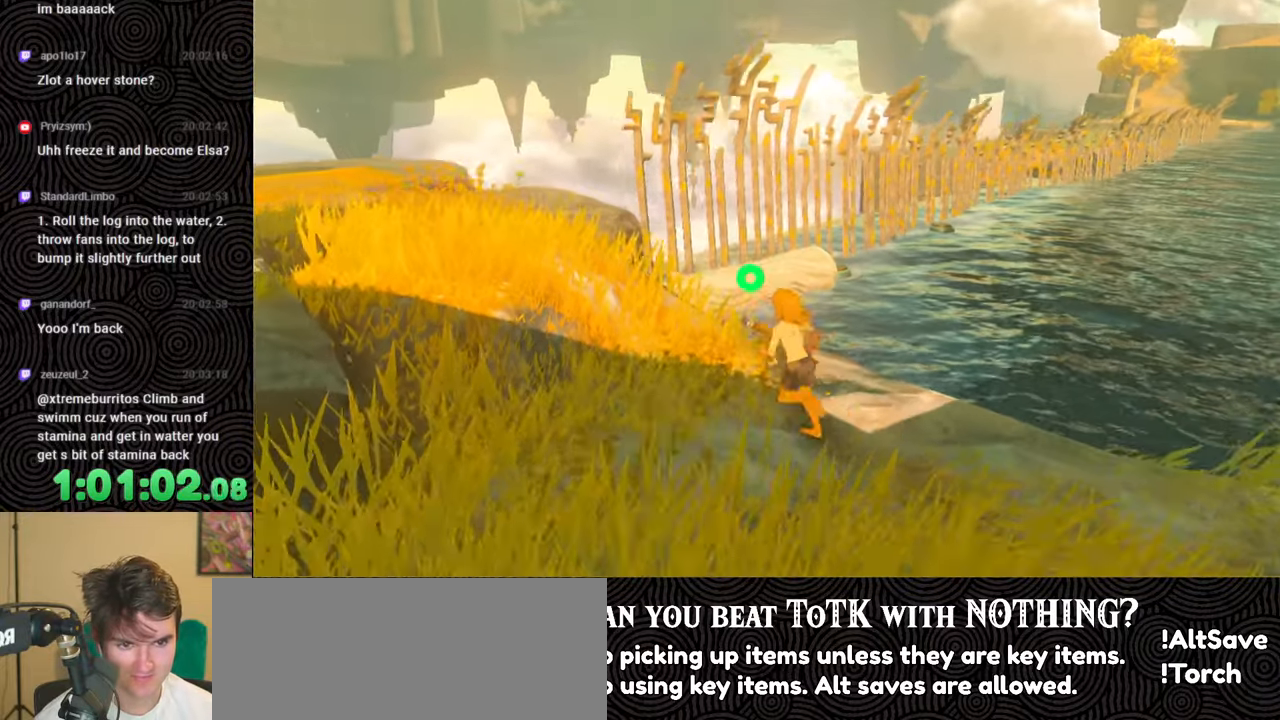
{"buttons": [], "left_stick": "center", "right_stick": "center", "events": [[183, "right_stick", "center"], [500, "left_stick", "center"]]}
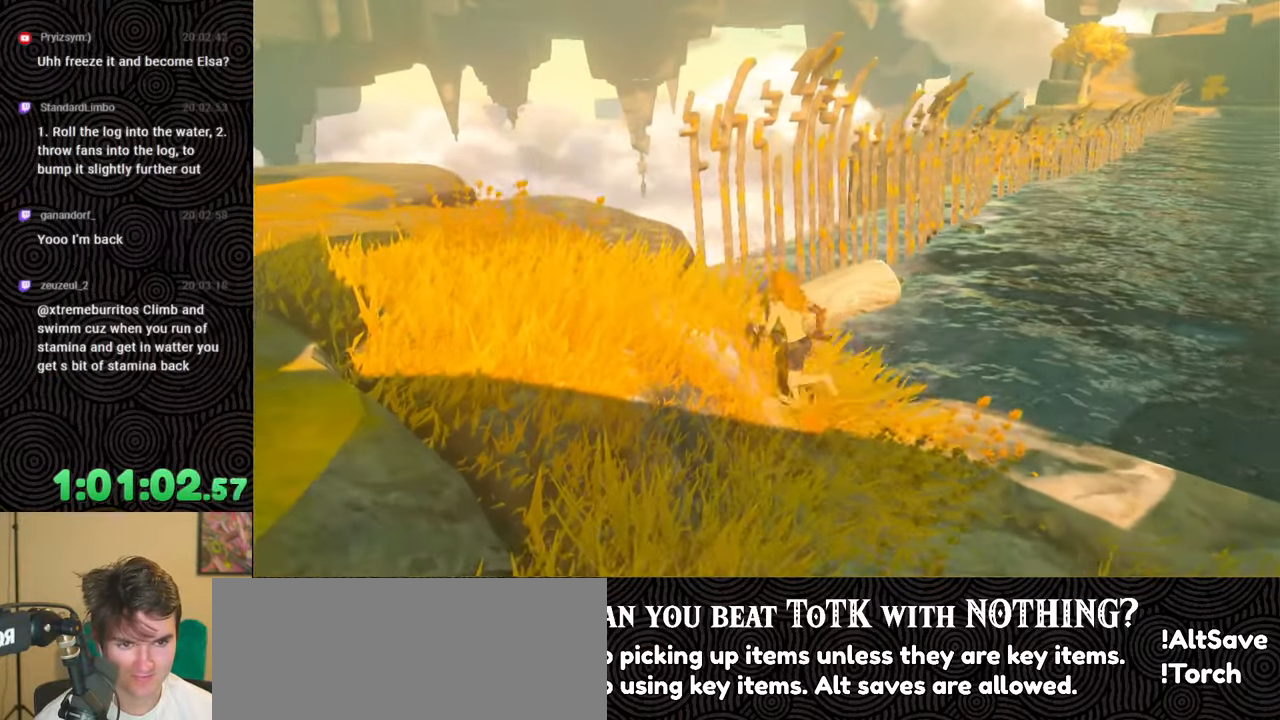
{"buttons": [], "left_stick": "up-left", "right_stick": "down", "events": [[217, "right_stick", "down"], [333, "left_stick", "up-left"]]}
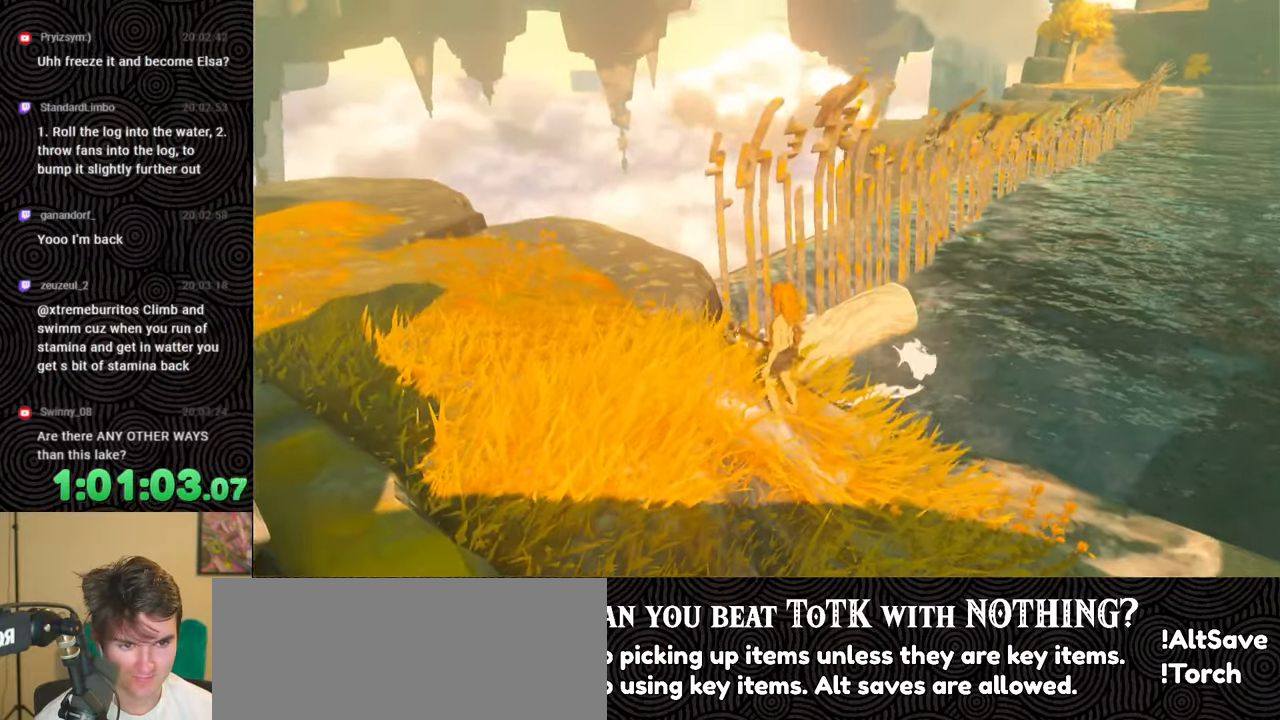
{"buttons": [], "left_stick": "center", "right_stick": "down-right", "events": [[117, "right_stick", "down-right"], [333, "left_stick", "center"]]}
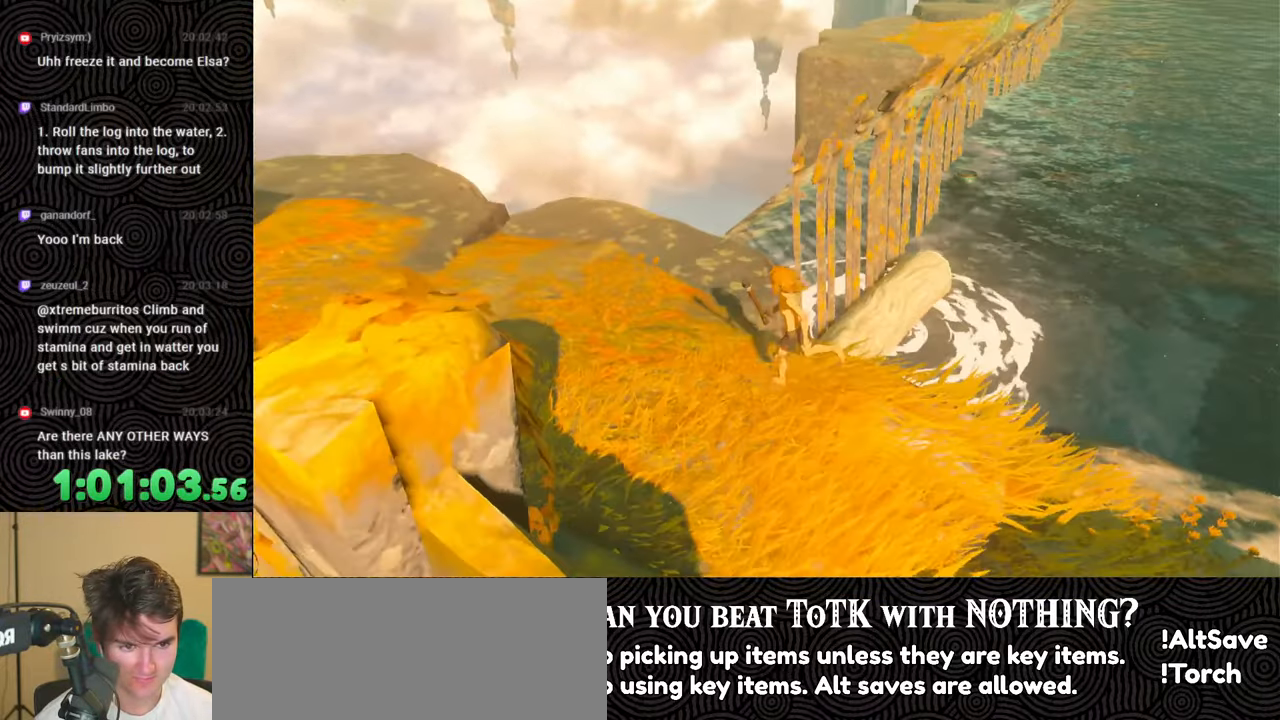
{"buttons": [], "left_stick": "up", "right_stick": "center", "events": [[67, "right_stick", "down"], [400, "left_stick", "up"], [450, "right_stick", "center"]]}
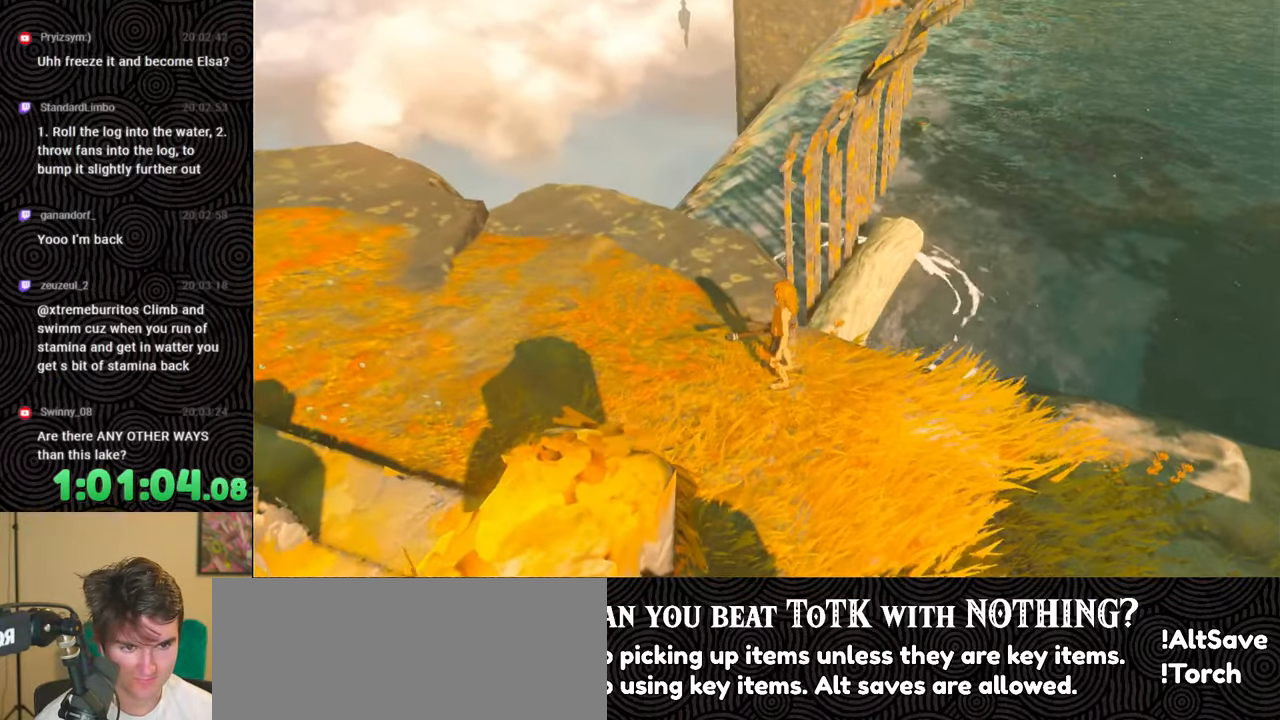
{"buttons": [], "left_stick": "center", "right_stick": "down-right", "events": [[117, "right_stick", "down-right"], [133, "left_stick", "center"]]}
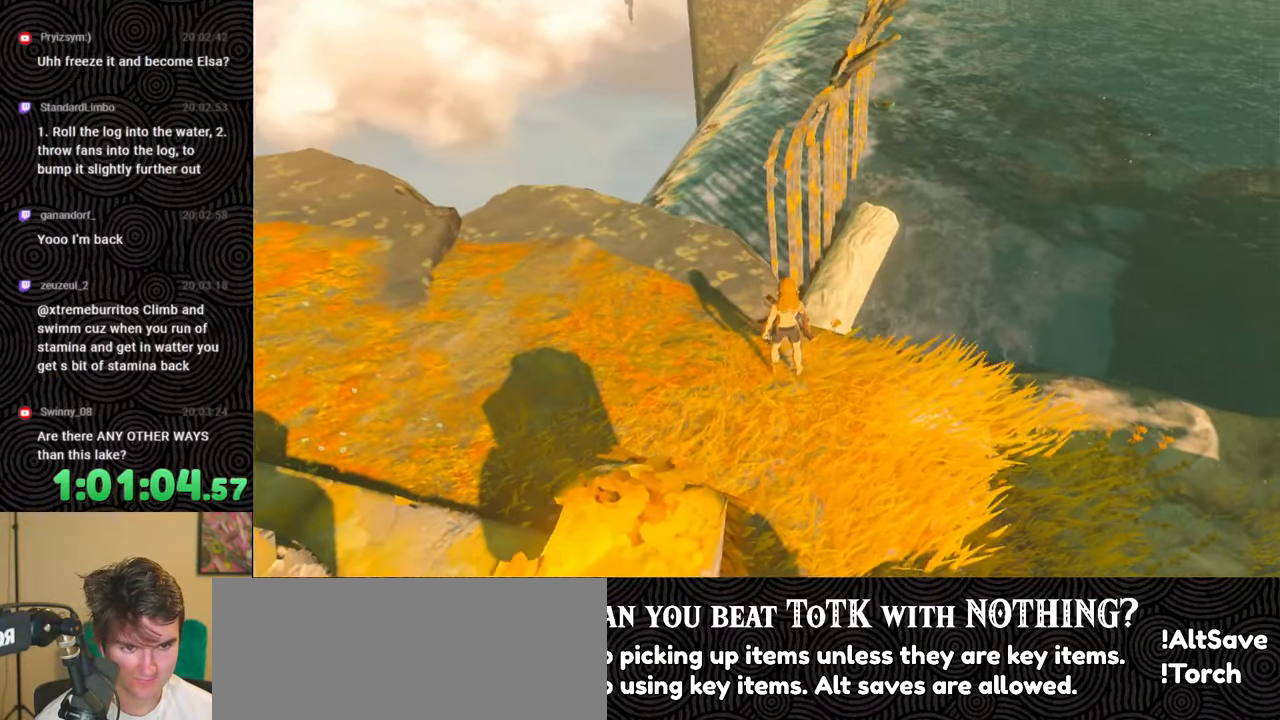
{"buttons": [], "left_stick": "center", "right_stick": "up", "events": [[50, "right_stick", "right"], [383, "right_stick", "center"], [467, "right_stick", "up"]]}
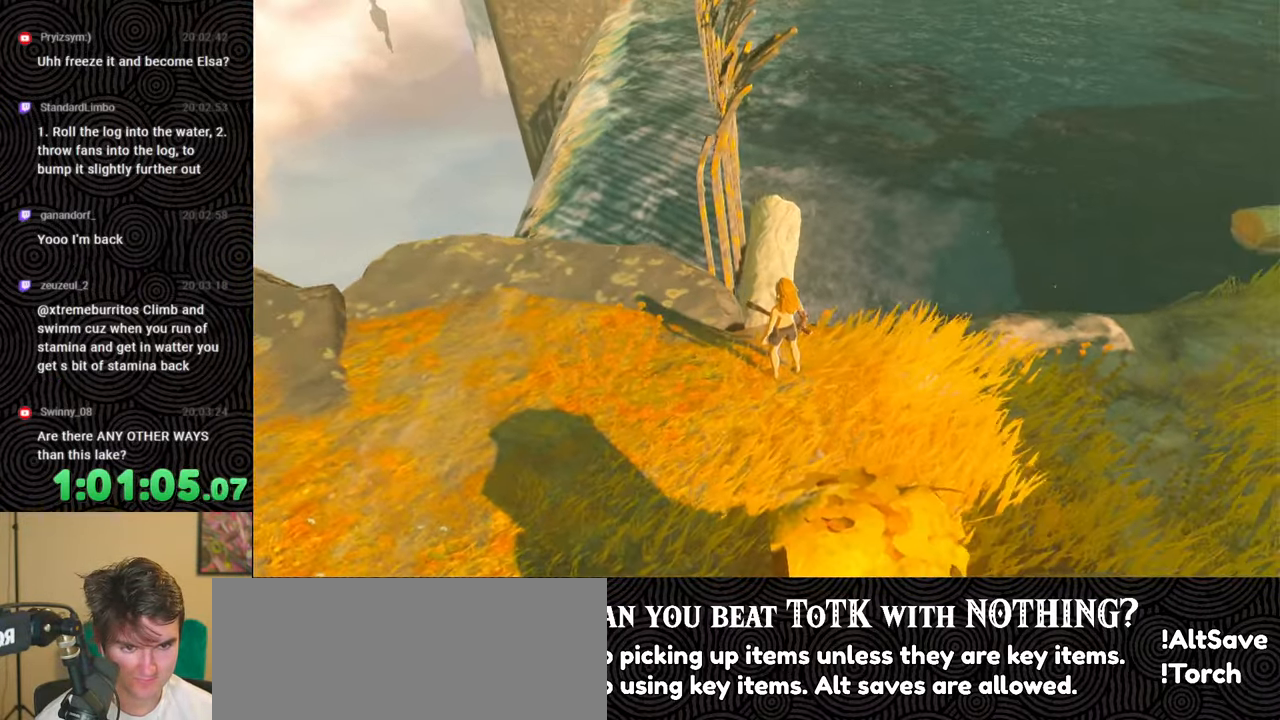
{"buttons": [], "left_stick": "center", "right_stick": "down", "events": [[150, "left_stick", "up"], [200, "right_stick", "center"], [367, "left_stick", "center"], [483, "right_stick", "down"]]}